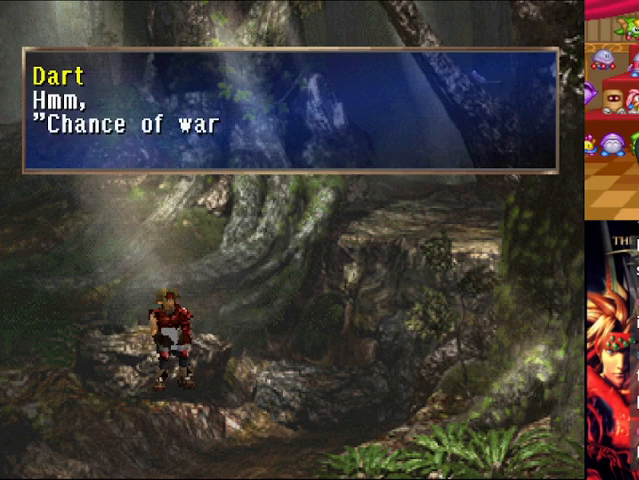
Gameplay with a controller (Xbox layout); each line is a JSON object with the inputs held at the frame after it. "events" lists button and stick changes between this image and that frame as [ms after this image, input, new state], when the widget could be followed in between. Not read: L2 L3 R3.
{"buttons": [], "left_stick": "center", "right_stick": "center", "events": [[42, "A", "down"], [125, "A", "up"]]}
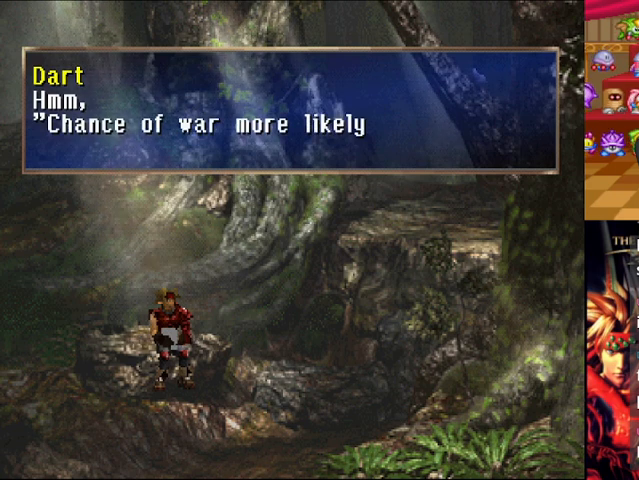
{"buttons": [], "left_stick": "center", "right_stick": "center", "events": []}
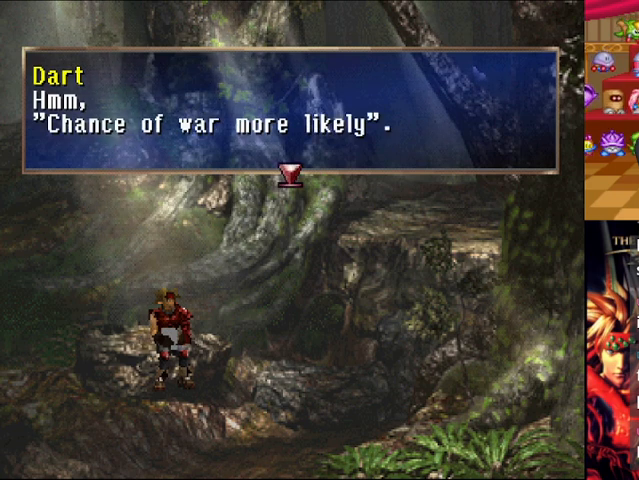
{"buttons": [], "left_stick": "center", "right_stick": "center", "events": []}
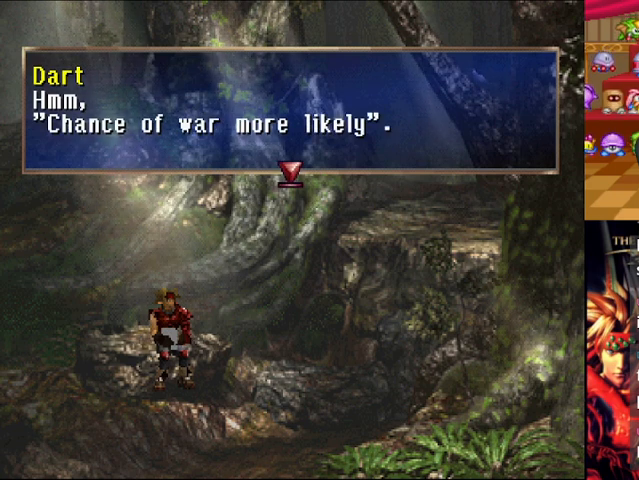
{"buttons": [], "left_stick": "center", "right_stick": "center", "events": []}
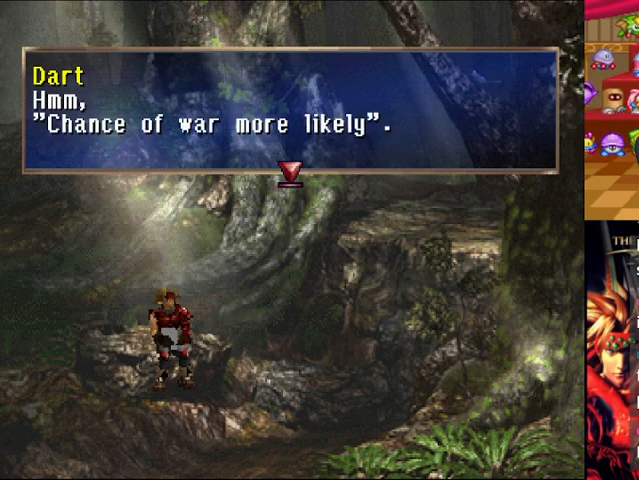
{"buttons": [], "left_stick": "center", "right_stick": "center", "events": [[250, "A", "down"], [376, "A", "up"]]}
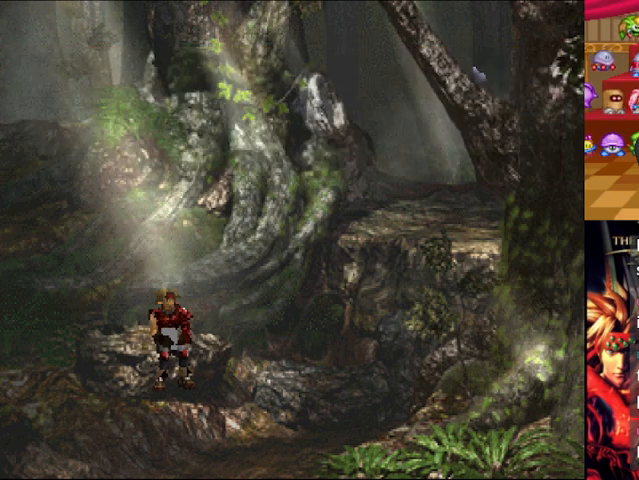
{"buttons": [], "left_stick": "center", "right_stick": "center", "events": []}
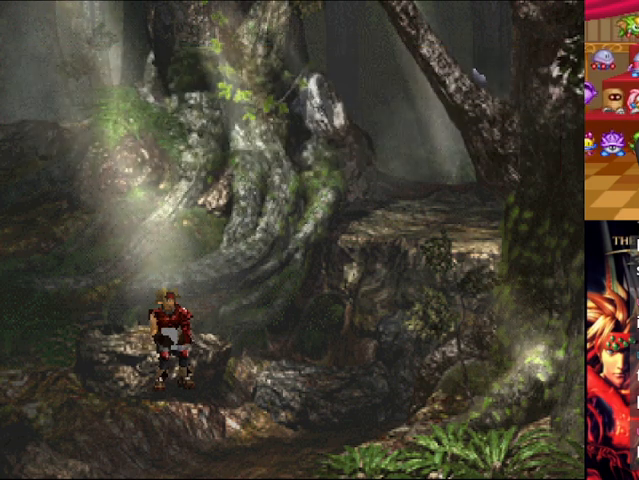
{"buttons": [], "left_stick": "center", "right_stick": "center", "events": []}
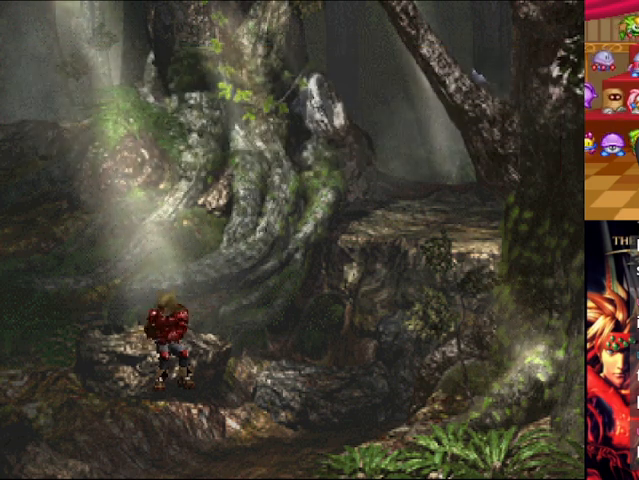
{"buttons": [], "left_stick": "center", "right_stick": "center", "events": []}
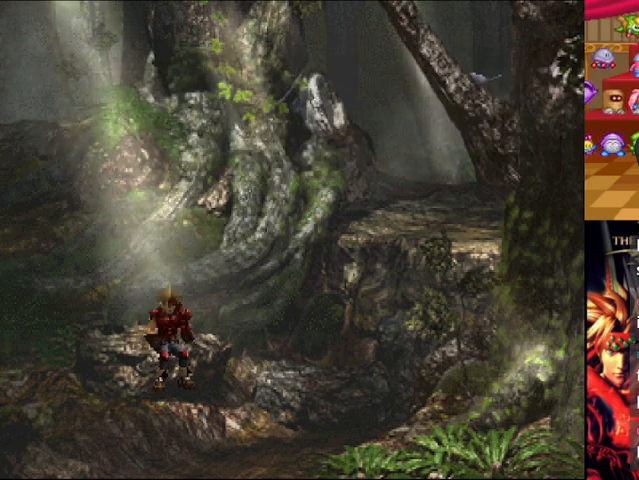
{"buttons": [], "left_stick": "center", "right_stick": "center", "events": []}
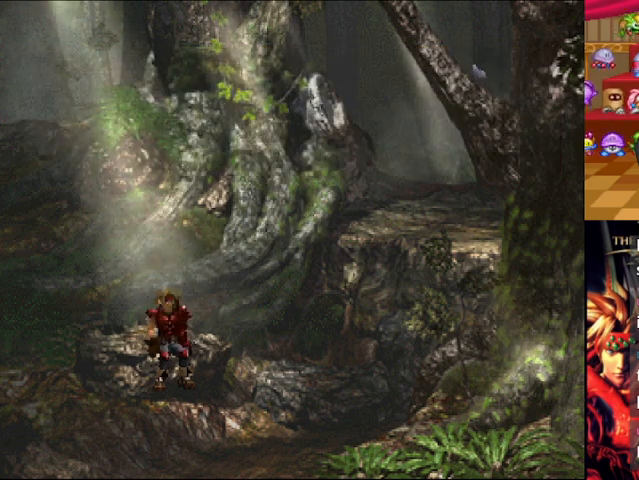
{"buttons": [], "left_stick": "center", "right_stick": "center", "events": []}
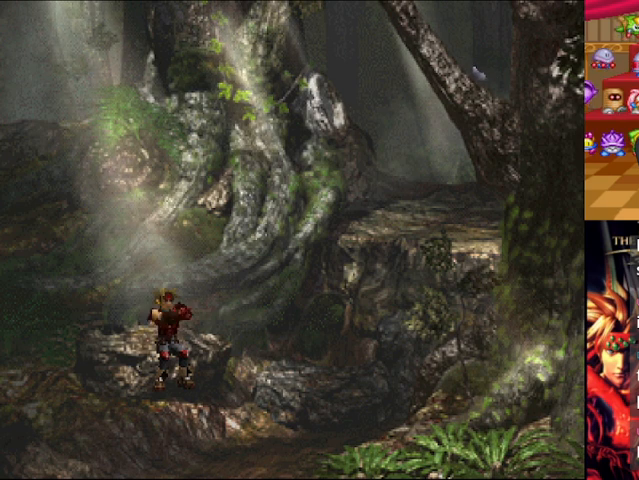
{"buttons": [], "left_stick": "center", "right_stick": "center", "events": []}
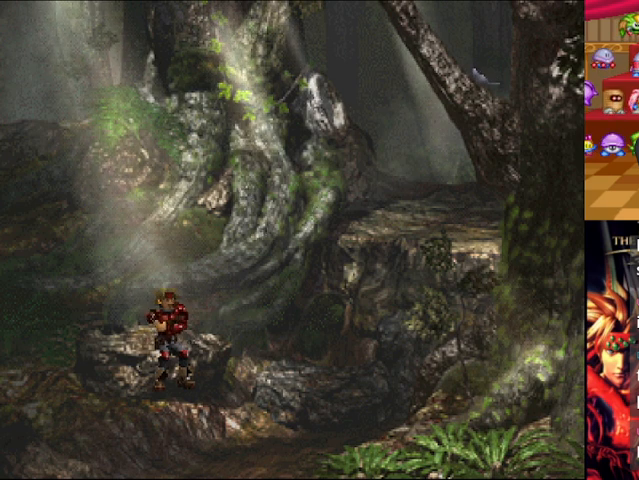
{"buttons": [], "left_stick": "center", "right_stick": "center", "events": []}
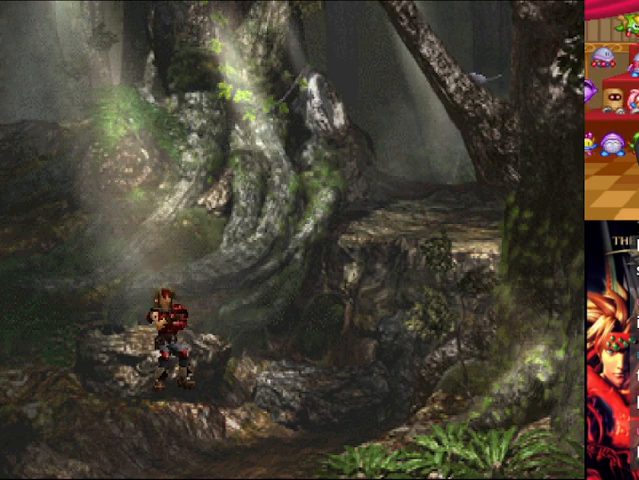
{"buttons": [], "left_stick": "center", "right_stick": "center", "events": []}
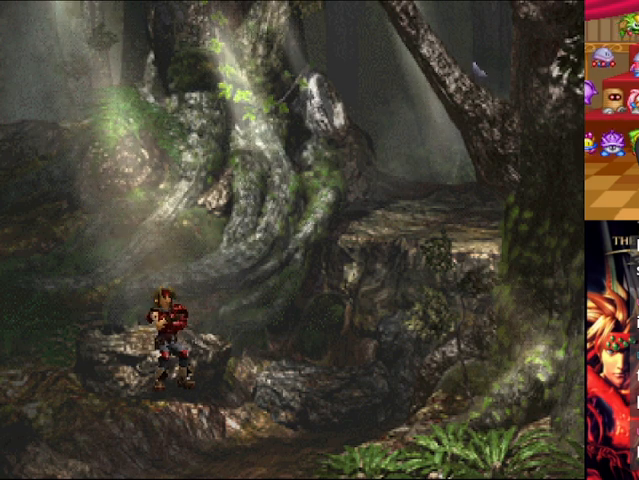
{"buttons": [], "left_stick": "center", "right_stick": "center", "events": []}
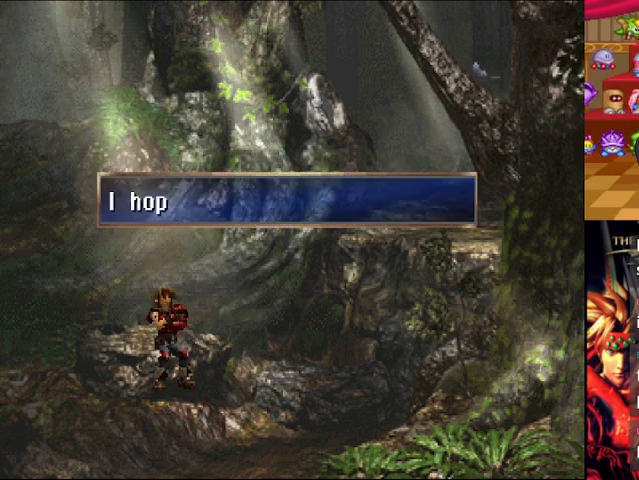
{"buttons": ["A"], "left_stick": "center", "right_stick": "center", "events": [[292, "A", "down"]]}
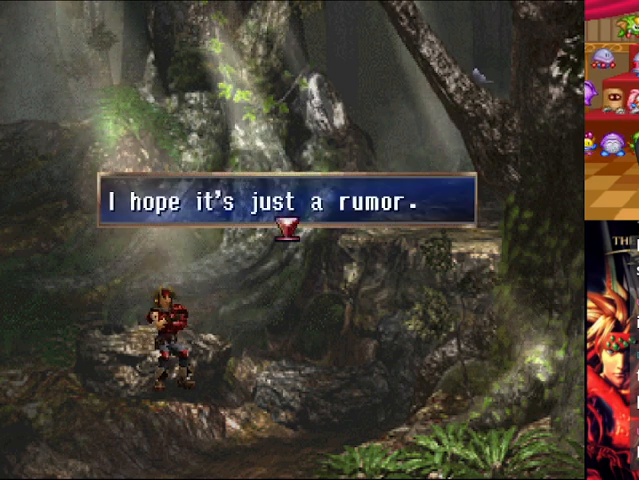
{"buttons": ["A"], "left_stick": "center", "right_stick": "center", "events": [[250, "A", "up"], [500, "A", "down"]]}
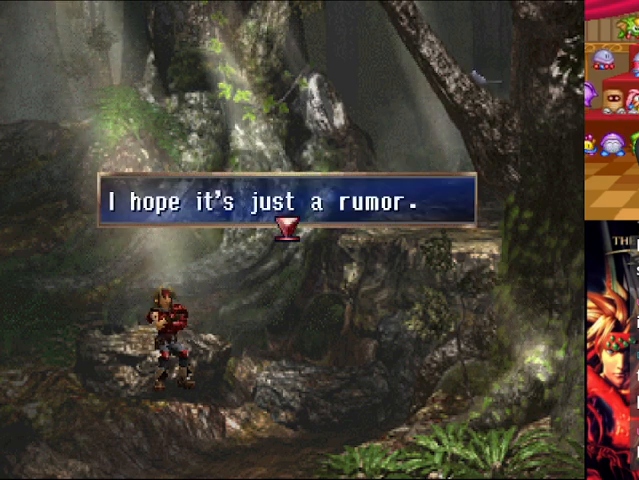
{"buttons": ["A"], "left_stick": "center", "right_stick": "center", "events": []}